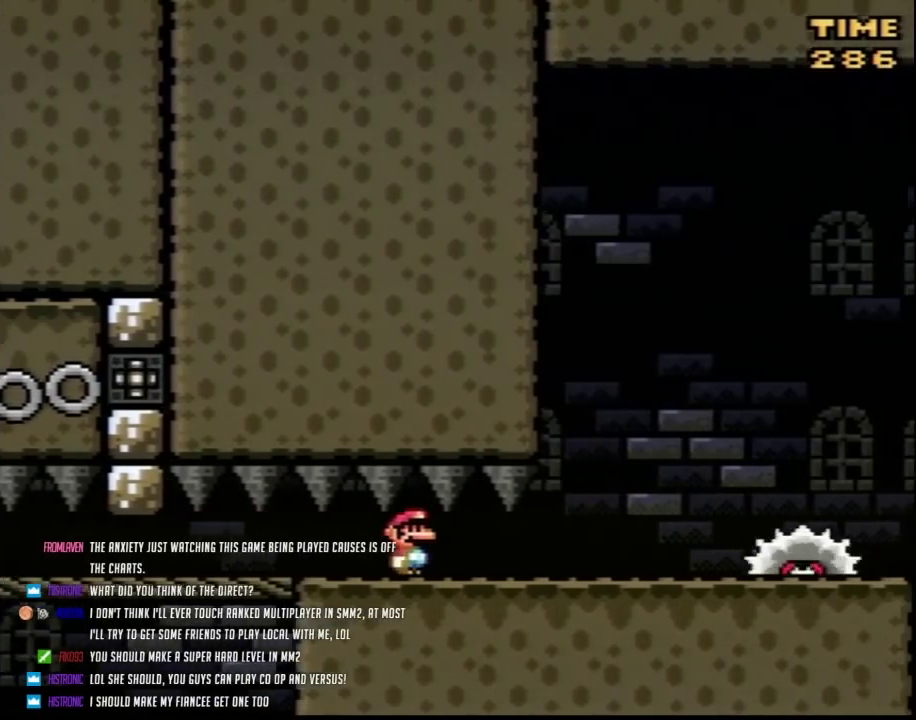
Gameplay with a controller (Nintendo layout); each line is a JSON object with the inputs held at the frame after it. "events" lists button and stick changes between this image and that frame as [ms after this image, input, new state], when the widget could be followed in between. Not read: L3 R3.
{"buttons": ["DPAD_RIGHT"], "events": [[367, "A", "down"], [367, "DPAD_LEFT", "down"], [367, "DPAD_RIGHT", "up"], [433, "Y", "up"], [450, "A", "up"], [450, "DPAD_LEFT", "up"], [450, "DPAD_RIGHT", "down"]]}
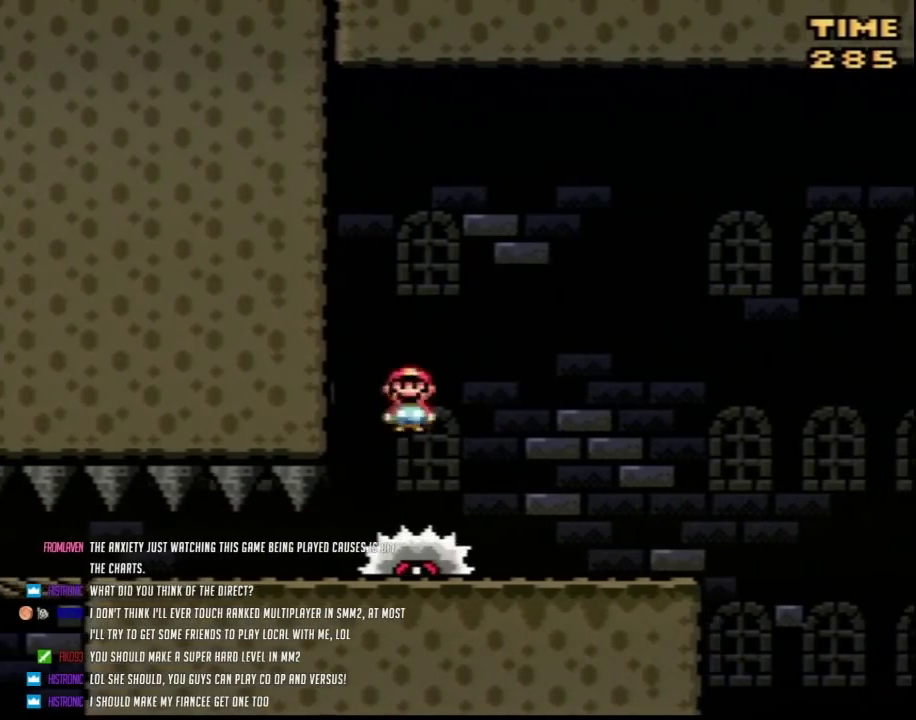
{"buttons": ["Y", "DPAD_RIGHT"], "events": [[17, "Y", "down"], [83, "DPAD_RIGHT", "up"], [167, "DPAD_RIGHT", "down"]]}
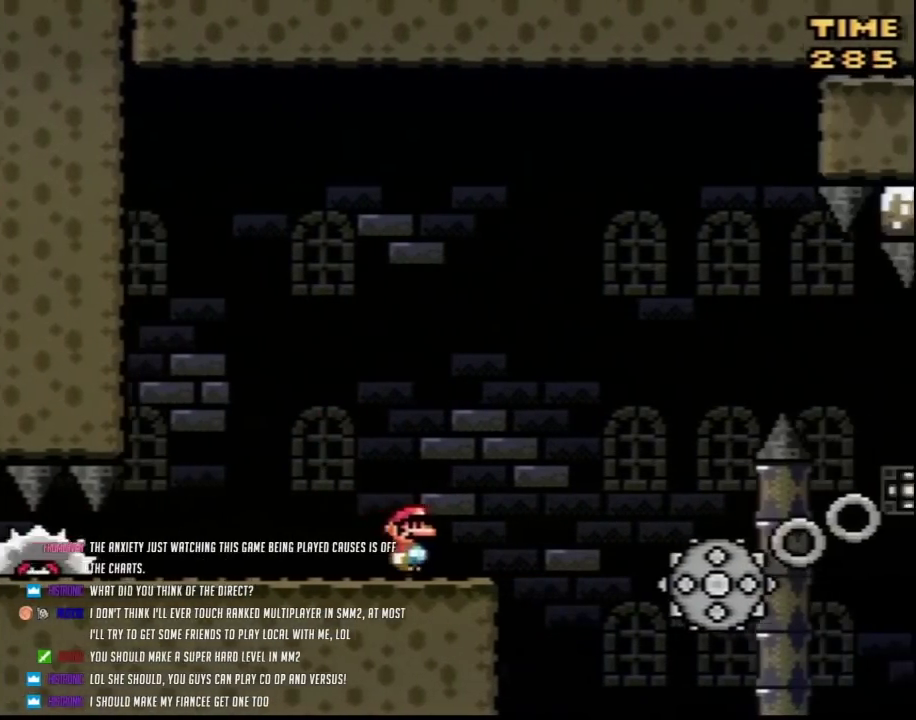
{"buttons": ["Y", "DPAD_LEFT"], "events": [[17, "A", "down"], [333, "A", "up"], [450, "DPAD_RIGHT", "up"], [483, "DPAD_LEFT", "down"]]}
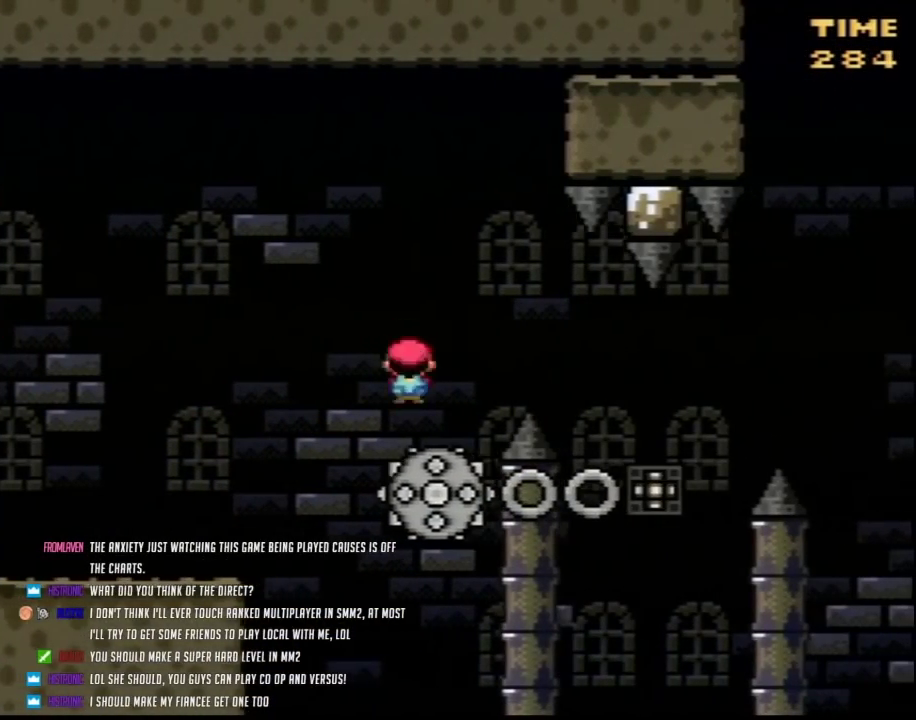
{"buttons": ["B", "Y"], "events": [[50, "B", "down"], [133, "DPAD_LEFT", "up"], [133, "DPAD_RIGHT", "down"], [233, "DPAD_RIGHT", "up"]]}
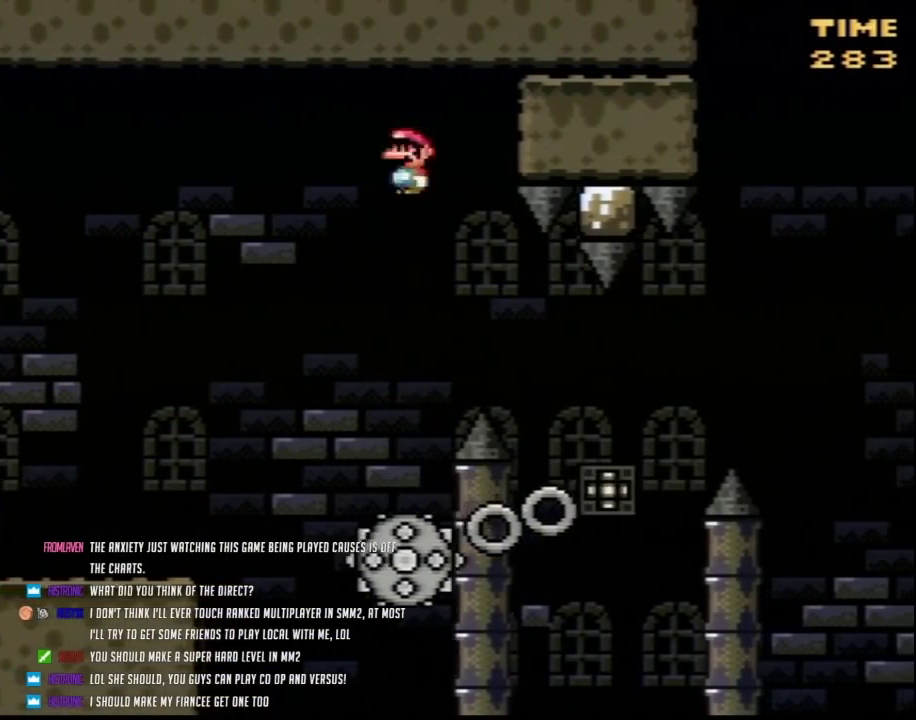
{"buttons": ["Y", "DPAD_LEFT"], "events": [[83, "DPAD_RIGHT", "down"], [117, "B", "up"], [417, "DPAD_RIGHT", "up"], [450, "DPAD_LEFT", "down"]]}
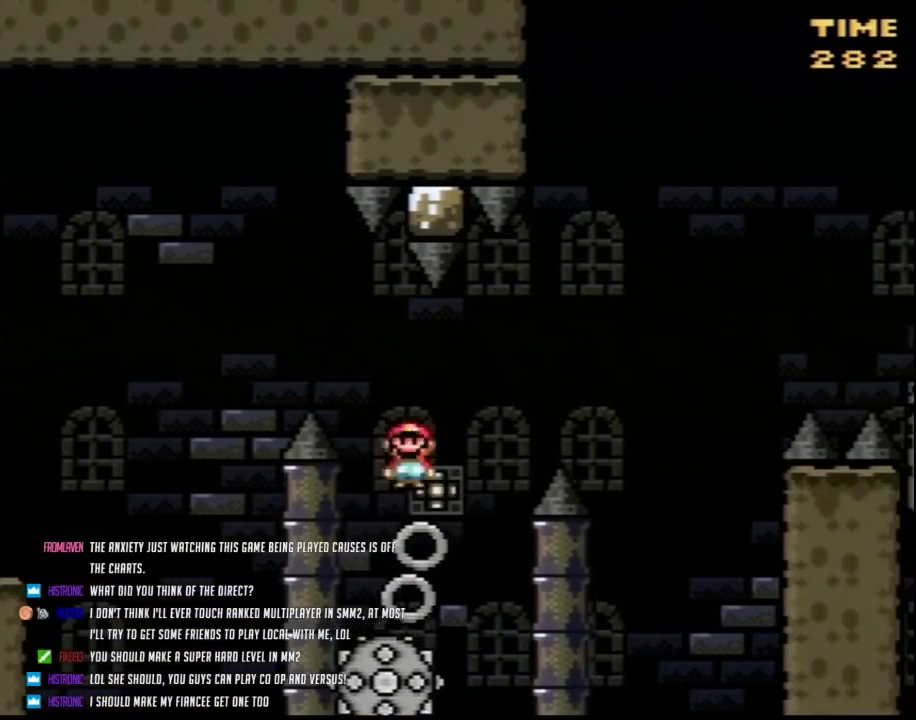
{"buttons": ["B", "Y", "DPAD_RIGHT"], "events": [[83, "DPAD_LEFT", "up"], [83, "DPAD_RIGHT", "down"], [167, "B", "down"], [333, "DPAD_RIGHT", "up"], [450, "DPAD_RIGHT", "down"]]}
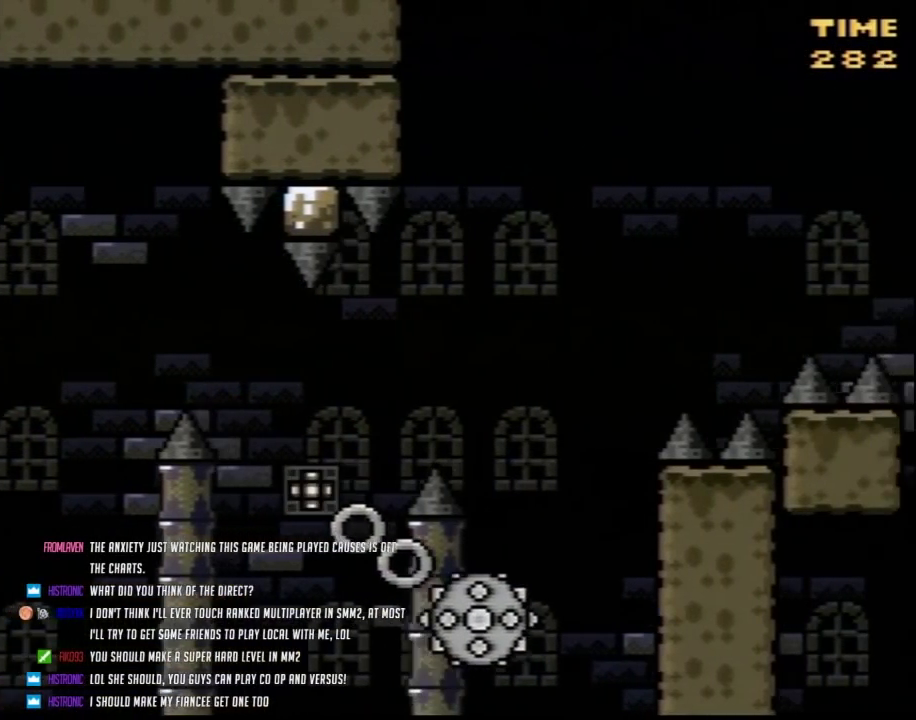
{"buttons": [], "events": [[83, "DPAD_RIGHT", "up"], [117, "B", "up"], [133, "Y", "up"]]}
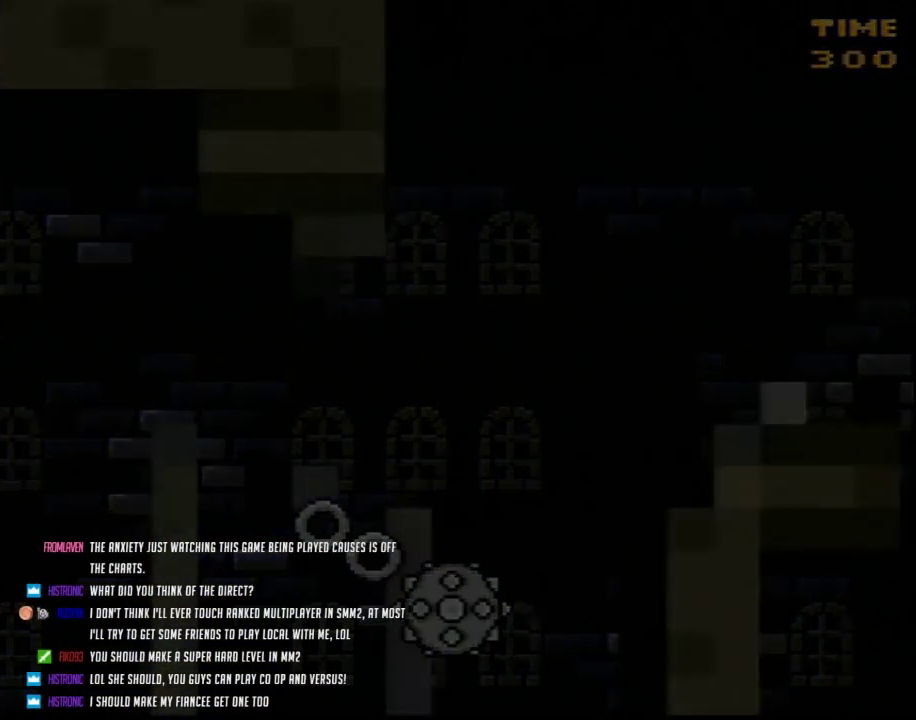
{"buttons": [], "events": []}
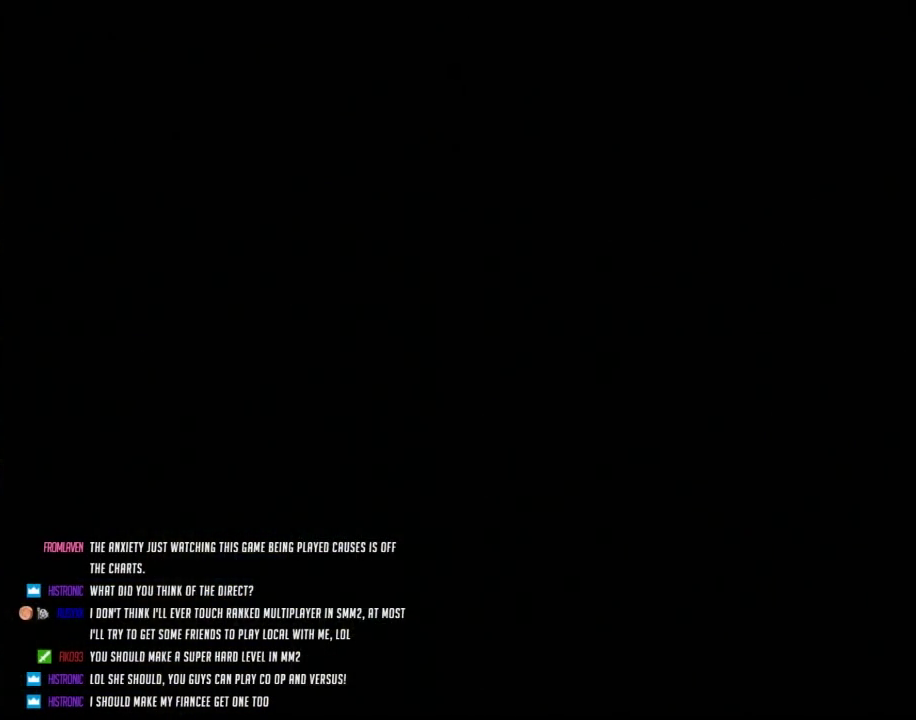
{"buttons": [], "events": []}
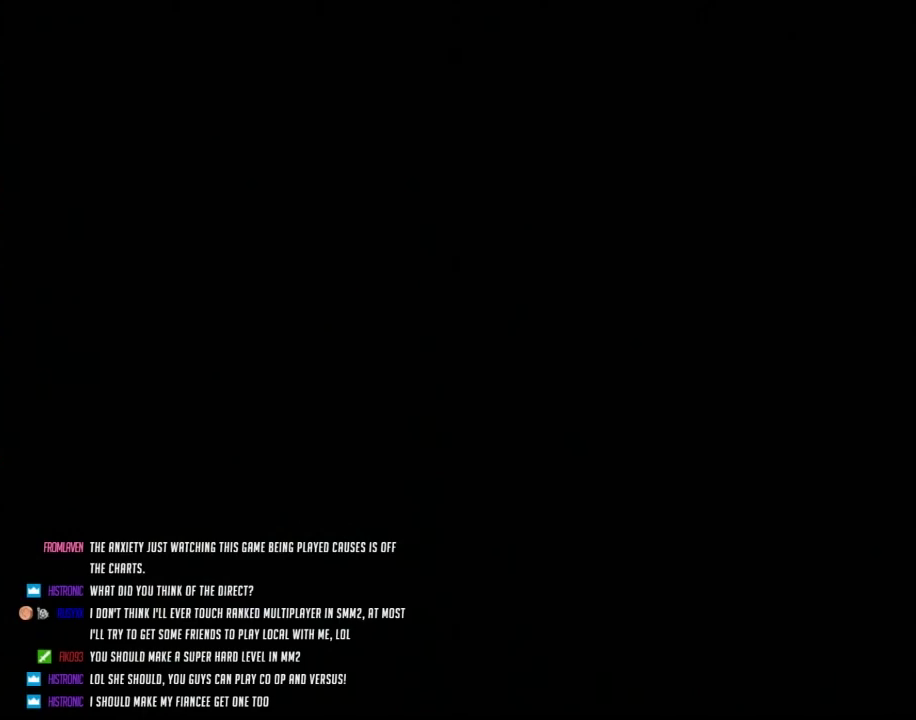
{"buttons": [], "events": []}
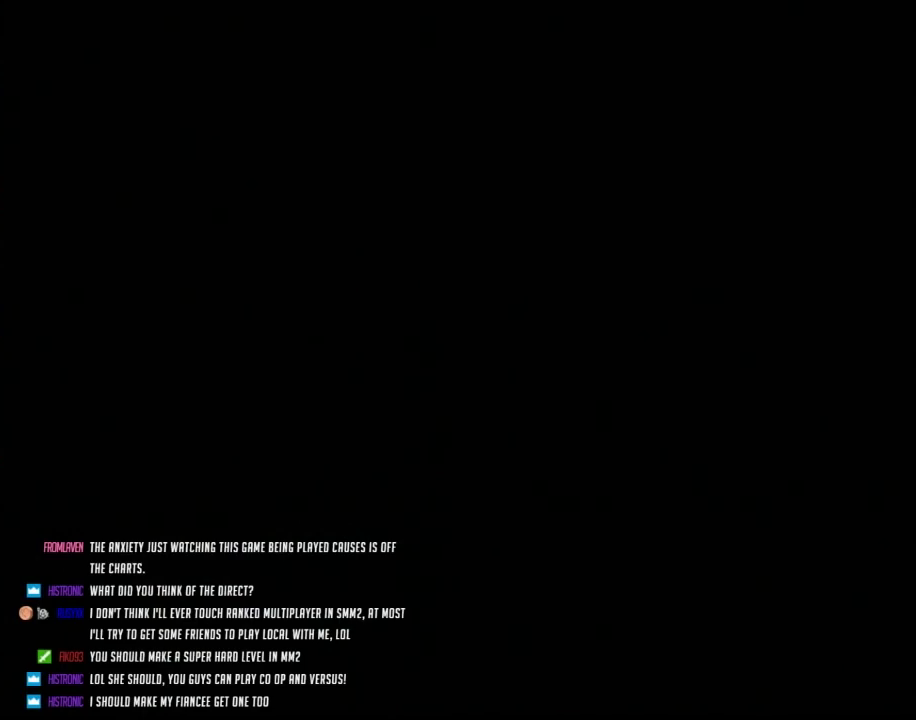
{"buttons": ["DPAD_RIGHT"], "events": [[83, "DPAD_RIGHT", "down"], [83, "Y", "down"], [367, "Y", "up"]]}
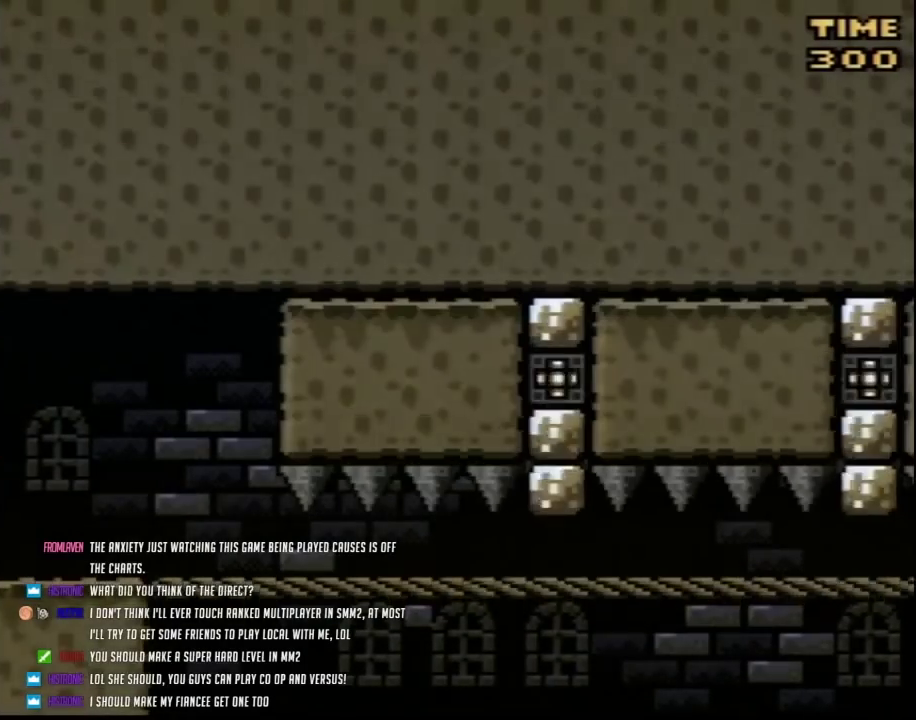
{"buttons": ["Y", "DPAD_RIGHT"], "events": [[133, "Y", "down"], [233, "Y", "up"], [433, "Y", "down"]]}
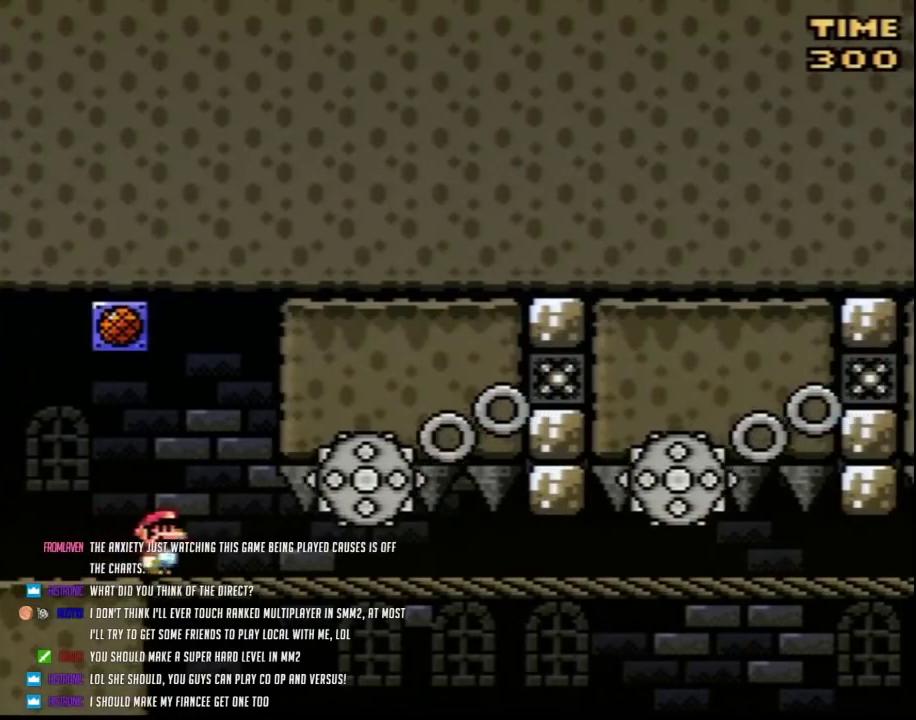
{"buttons": ["Y", "DPAD_RIGHT"], "events": [[17, "Y", "up"], [200, "Y", "down"], [267, "Y", "up"], [483, "Y", "down"]]}
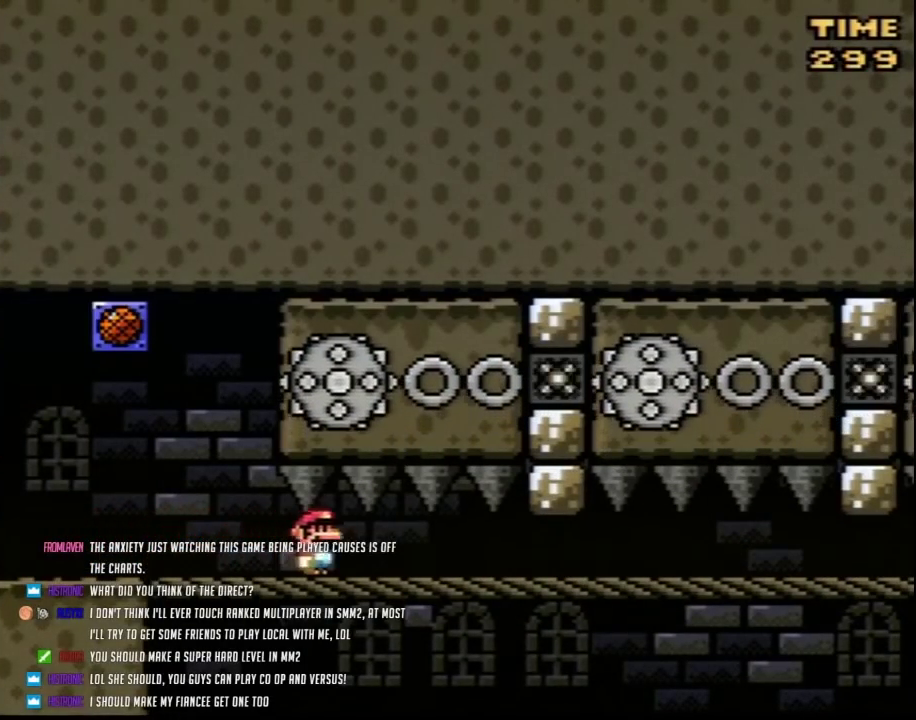
{"buttons": ["DPAD_RIGHT"], "events": [[50, "Y", "up"]]}
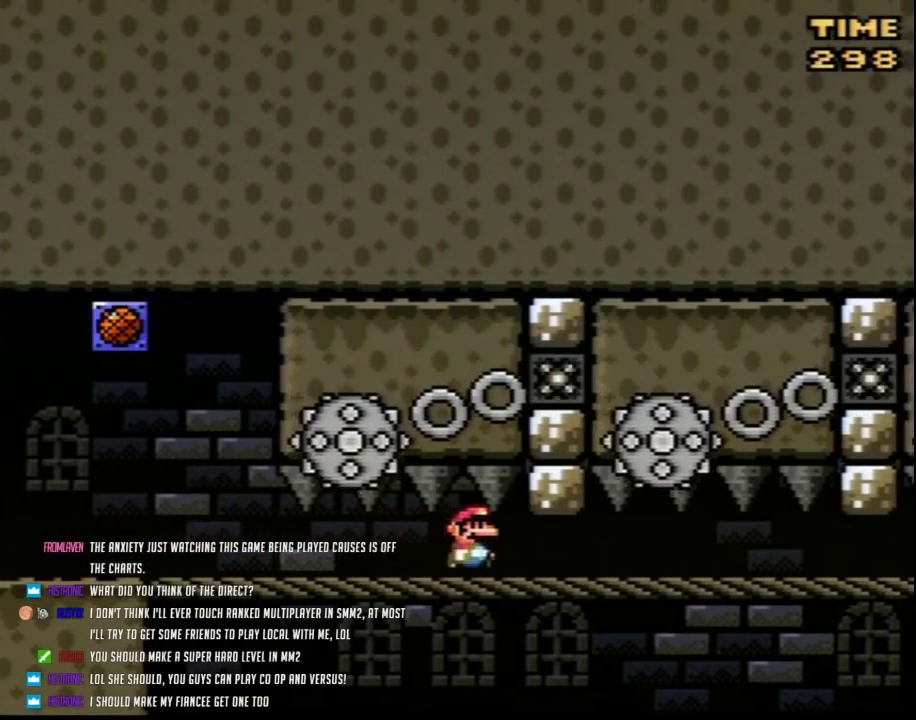
{"buttons": ["DPAD_RIGHT"], "events": []}
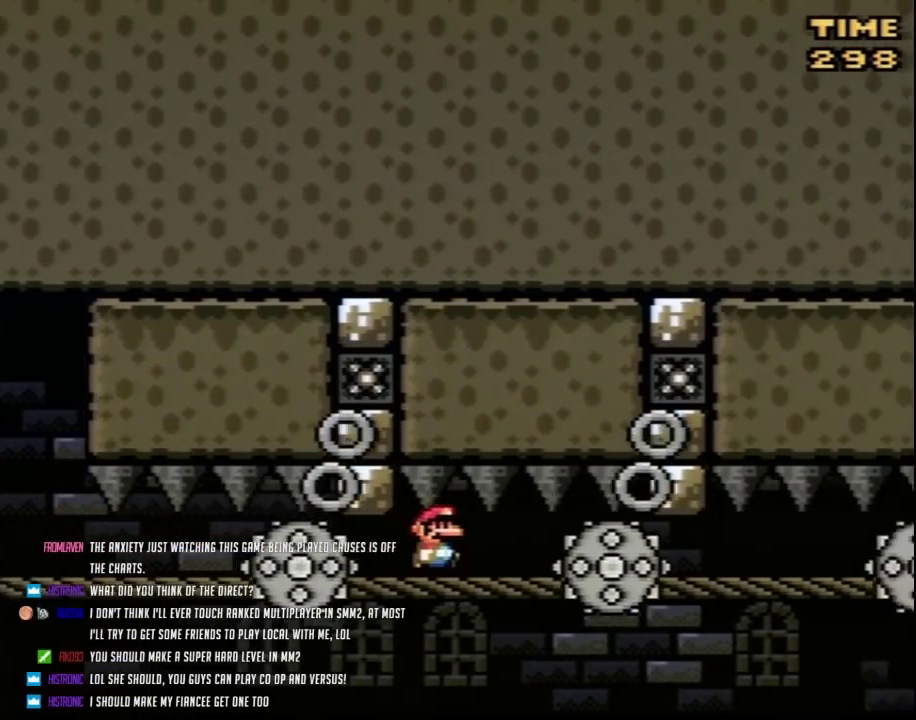
{"buttons": ["DPAD_RIGHT"], "events": [[83, "Y", "down"], [133, "Y", "up"], [367, "Y", "down"], [417, "Y", "up"]]}
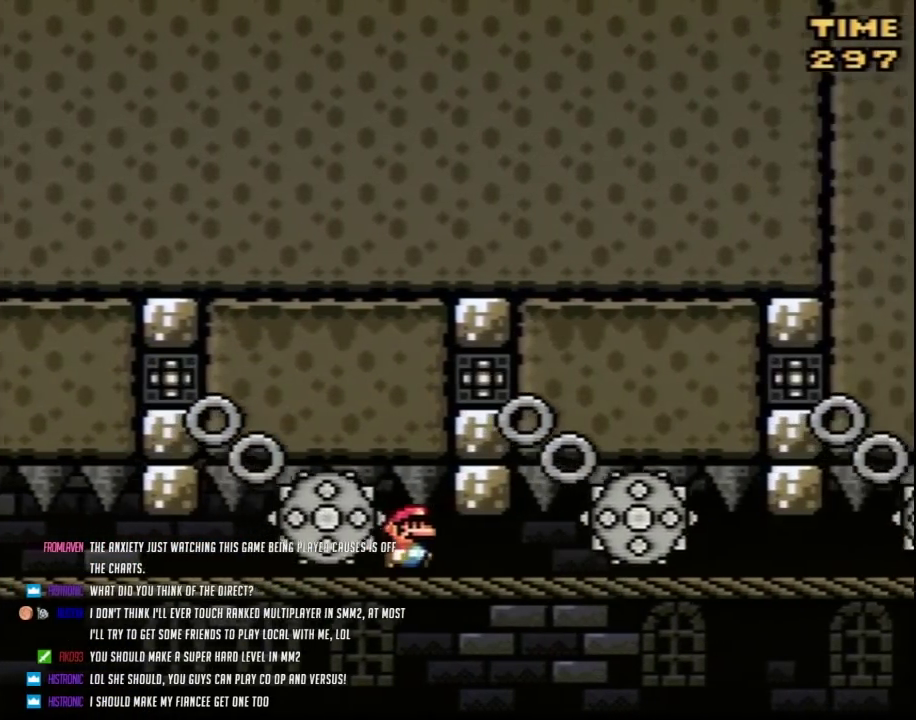
{"buttons": ["Y", "DPAD_RIGHT"], "events": [[133, "Y", "down"], [233, "Y", "up"], [450, "Y", "down"]]}
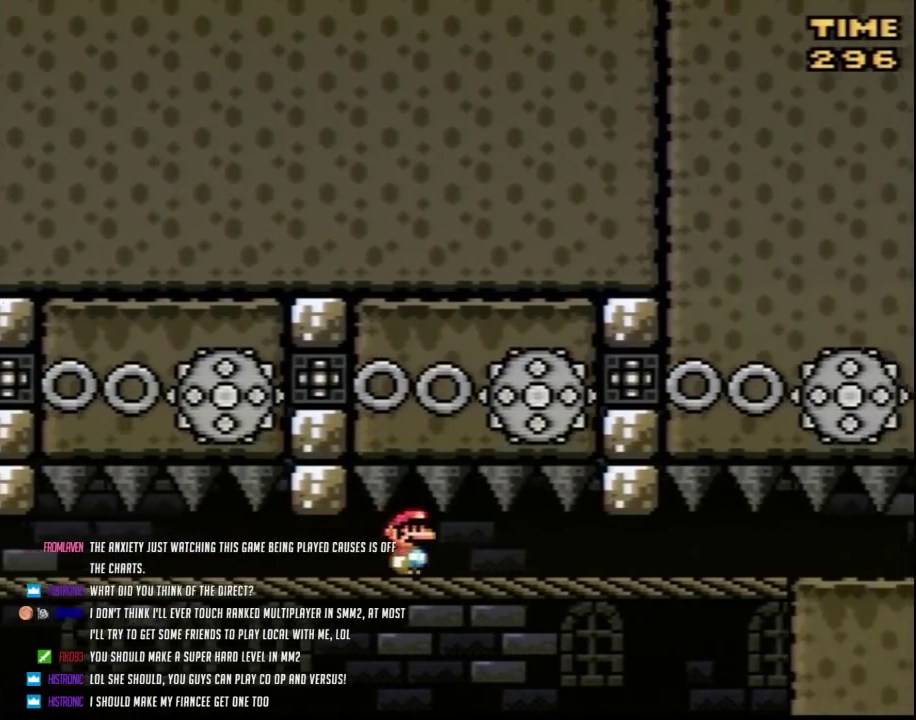
{"buttons": ["Y", "DPAD_RIGHT"], "events": [[50, "Y", "up"], [450, "Y", "down"]]}
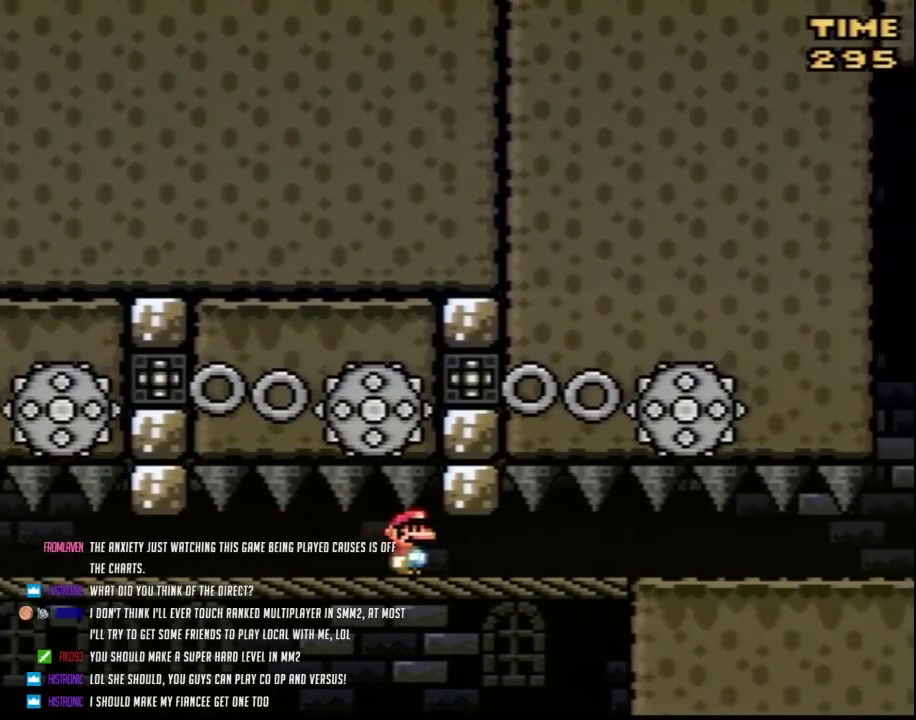
{"buttons": ["DPAD_LEFT"], "events": [[17, "Y", "up"], [83, "DPAD_RIGHT", "up"], [133, "DPAD_LEFT", "down"]]}
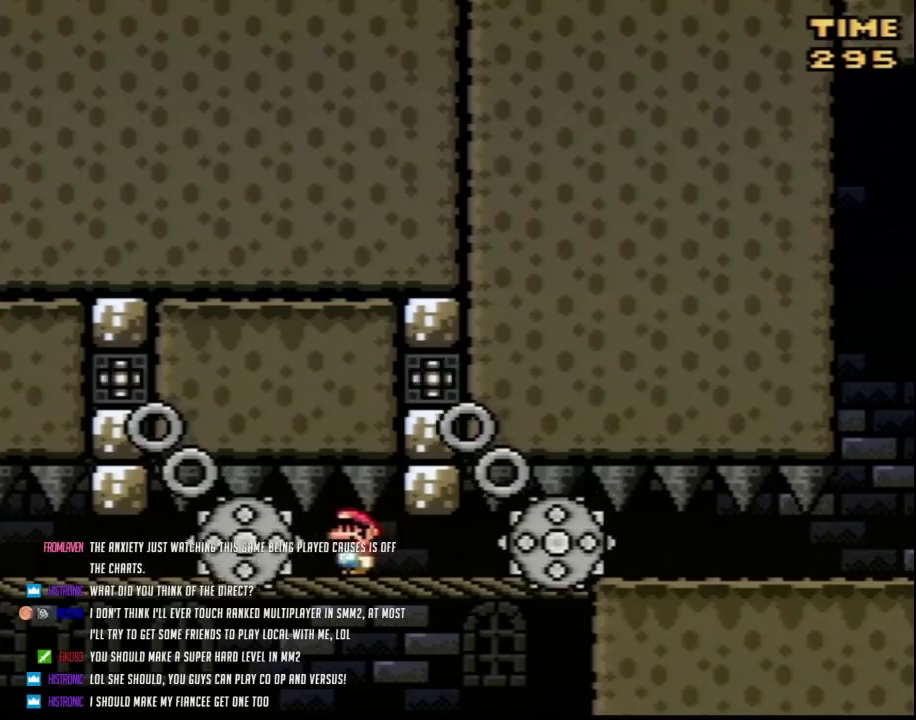
{"buttons": ["DPAD_LEFT"], "events": []}
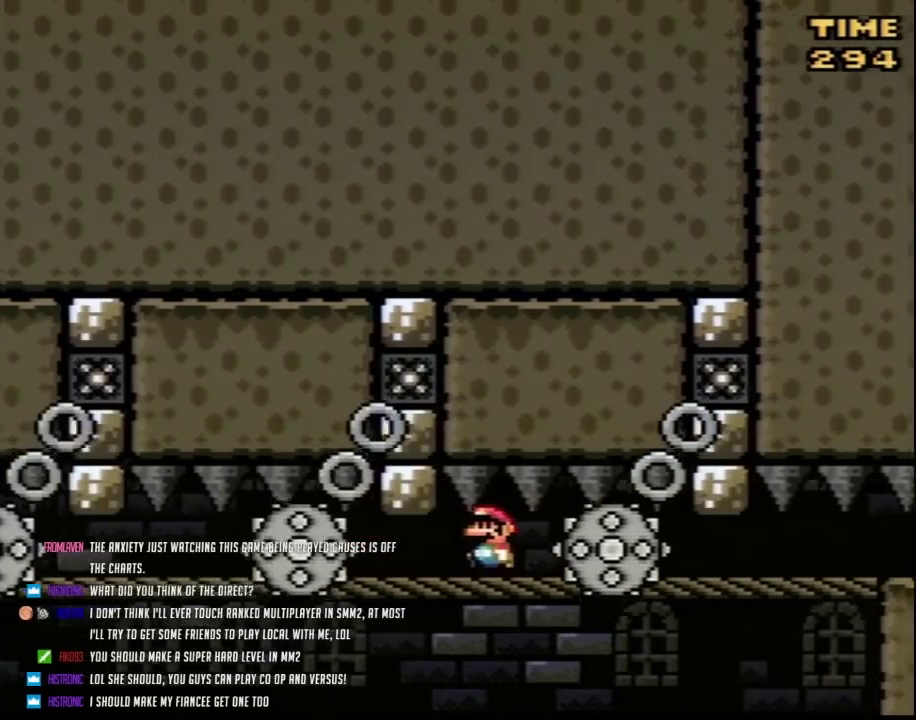
{"buttons": [], "events": [[267, "DPAD_LEFT", "up"], [333, "DPAD_RIGHT", "down"], [450, "DPAD_RIGHT", "up"]]}
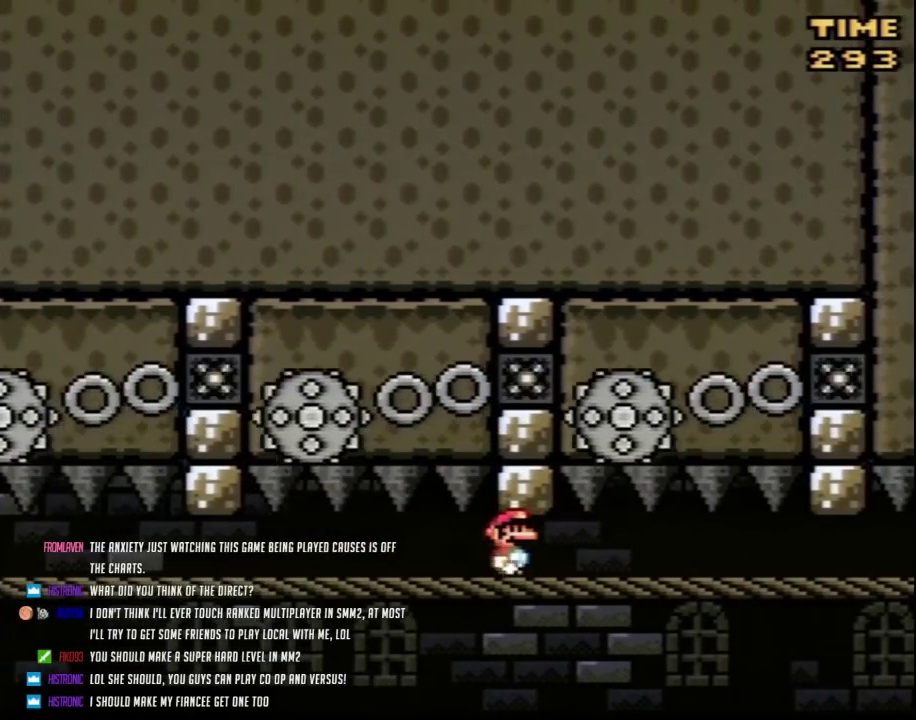
{"buttons": [], "events": []}
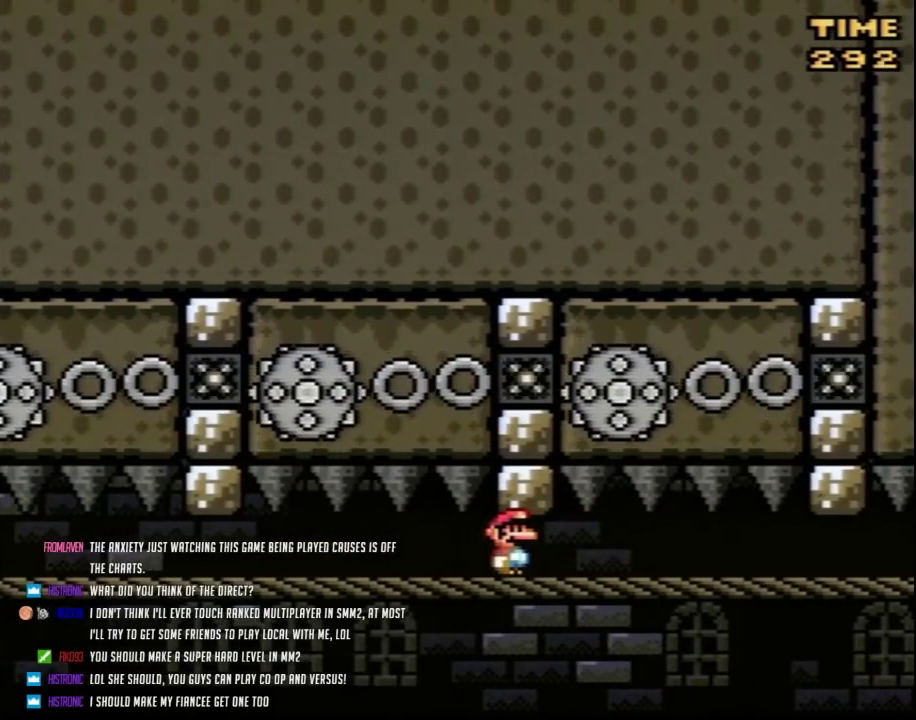
{"buttons": ["DPAD_RIGHT"], "events": [[233, "DPAD_RIGHT", "down"]]}
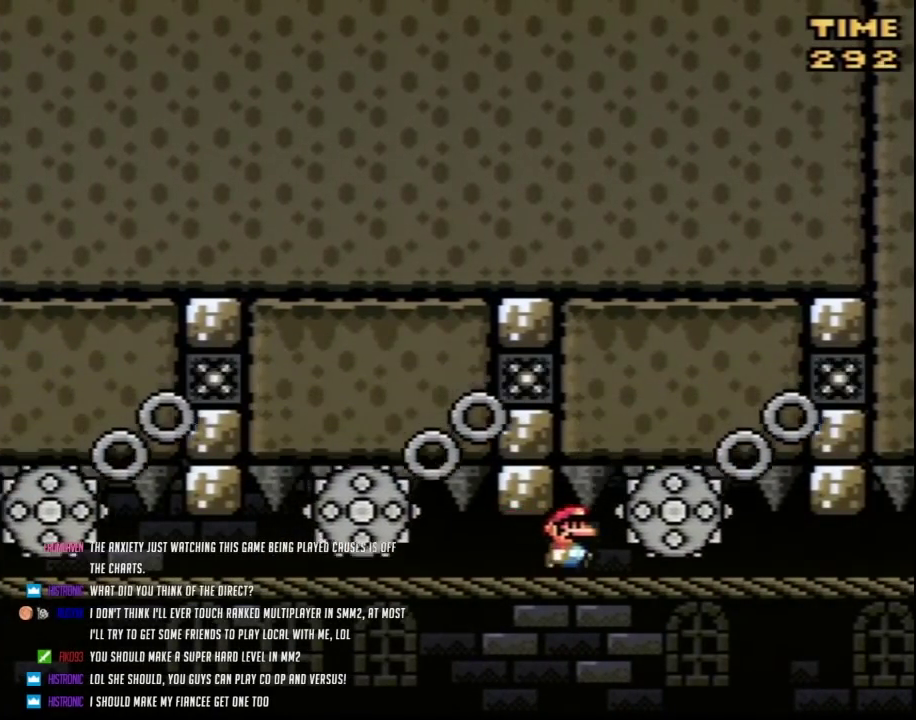
{"buttons": ["DPAD_RIGHT"], "events": [[50, "DPAD_RIGHT", "up"], [117, "DPAD_RIGHT", "down"]]}
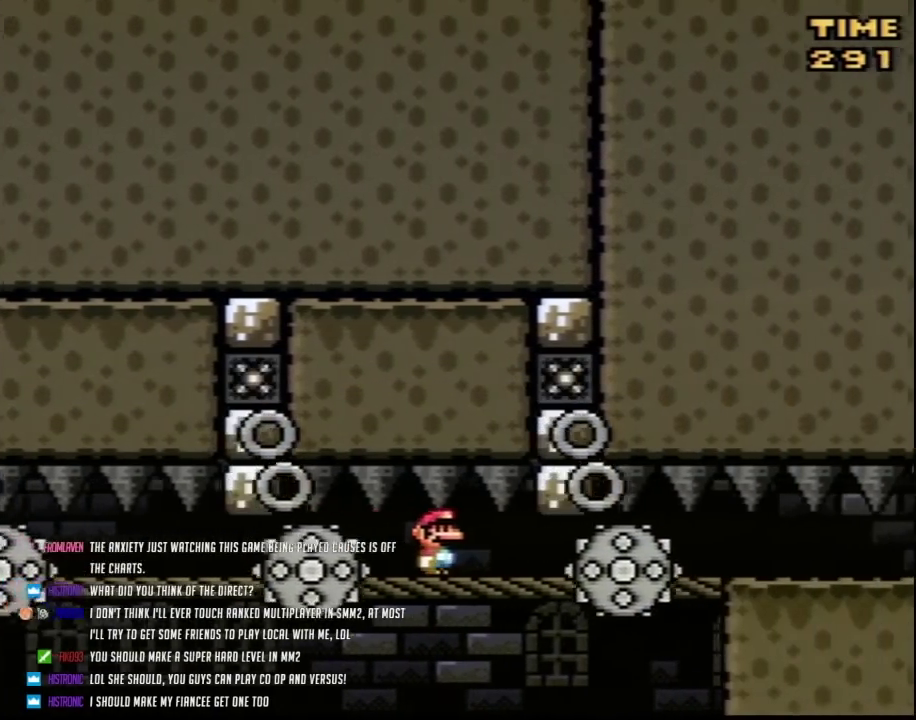
{"buttons": ["DPAD_RIGHT"], "events": [[50, "Y", "down"], [117, "Y", "up"], [383, "Y", "down"], [433, "Y", "up"]]}
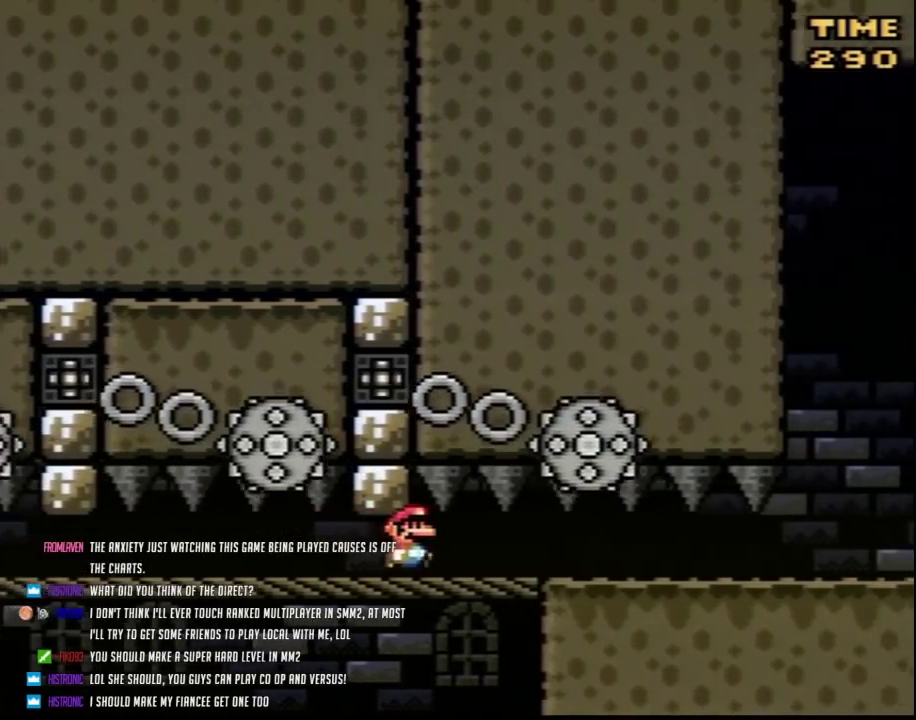
{"buttons": ["Y", "DPAD_RIGHT"], "events": [[417, "Y", "down"]]}
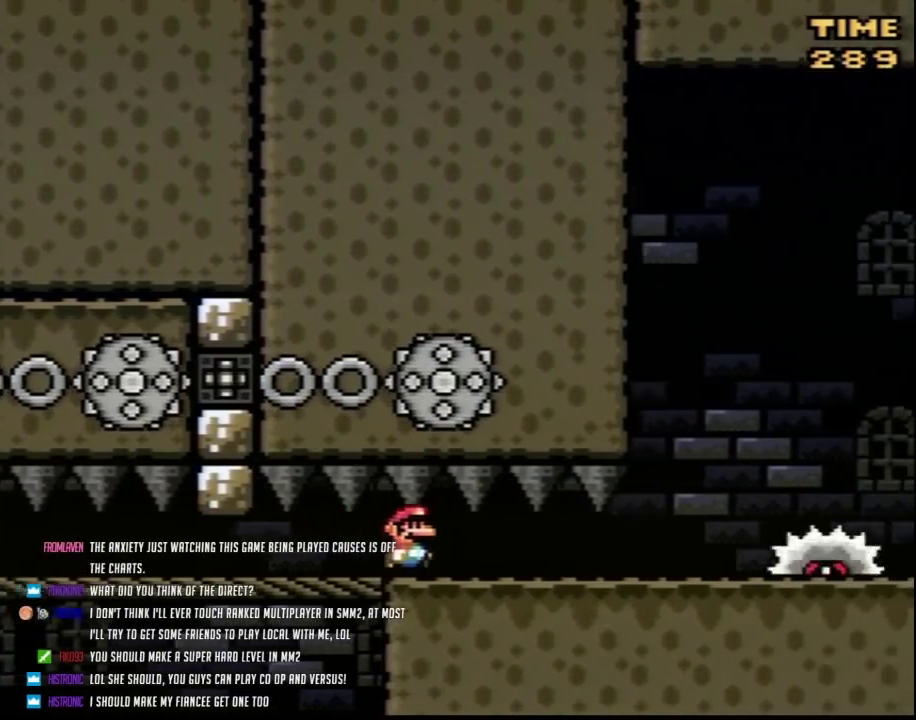
{"buttons": [], "events": [[117, "DPAD_RIGHT", "up"], [167, "Y", "up"], [200, "DPAD_LEFT", "down"], [433, "DPAD_LEFT", "up"]]}